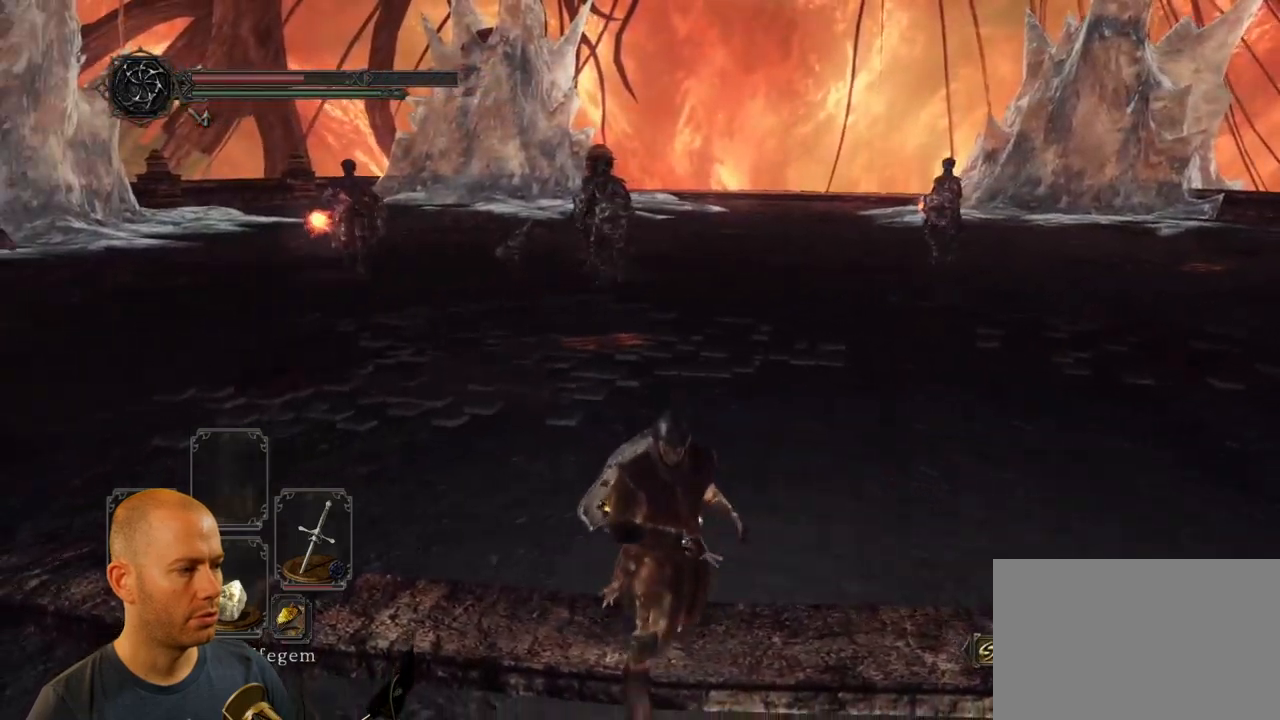
Gameplay with a controller (PlayStation layout); each line is a JSON object with the inputs held at the frame after it (dt_ms = milliseconds from this image to that frame). "events" lists button and stick changes between this image and that frame as [ms after this image, input, new state], when the widget could be followed in between.
{"dt_ms": 500, "buttons": [], "left_stick": "down-left", "right_stick": "center", "events": [[250, "left_stick", "down-left"], [334, "right_stick", "right"], [484, "right_stick", "center"]]}
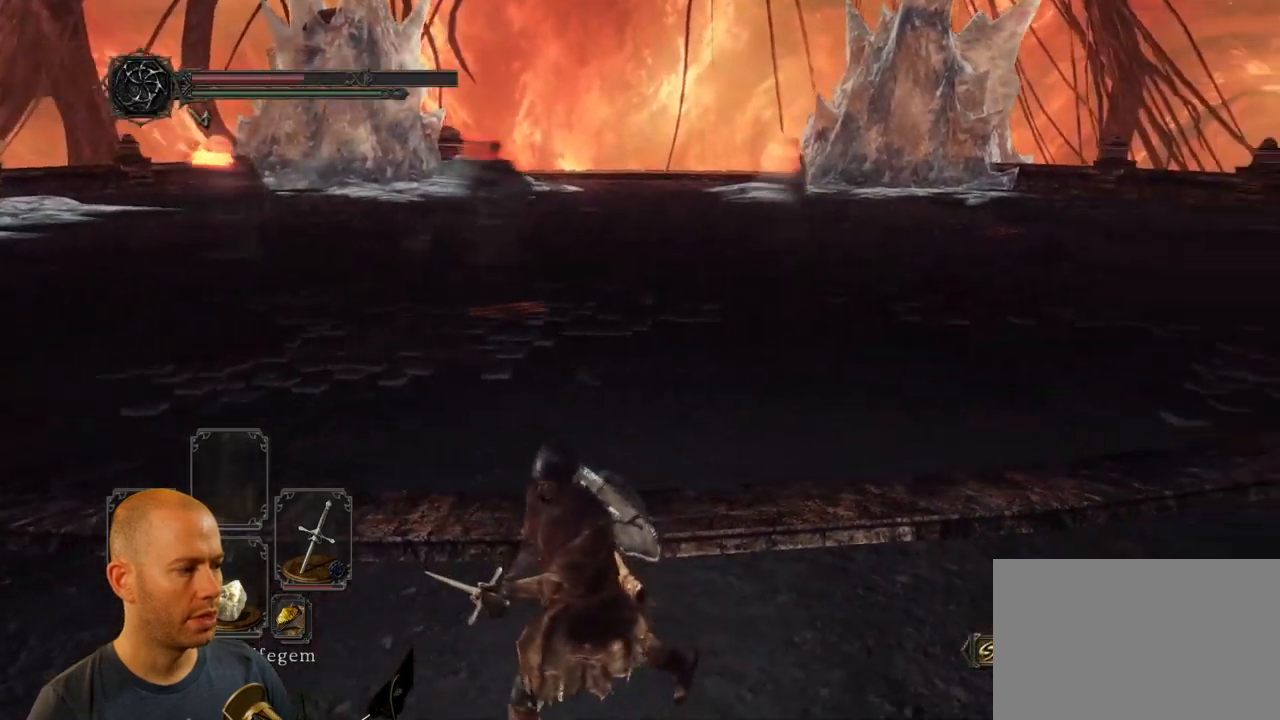
{"dt_ms": 500, "buttons": ["CIRCLE"], "left_stick": "down-left", "right_stick": "center", "events": [[350, "CIRCLE", "down"]]}
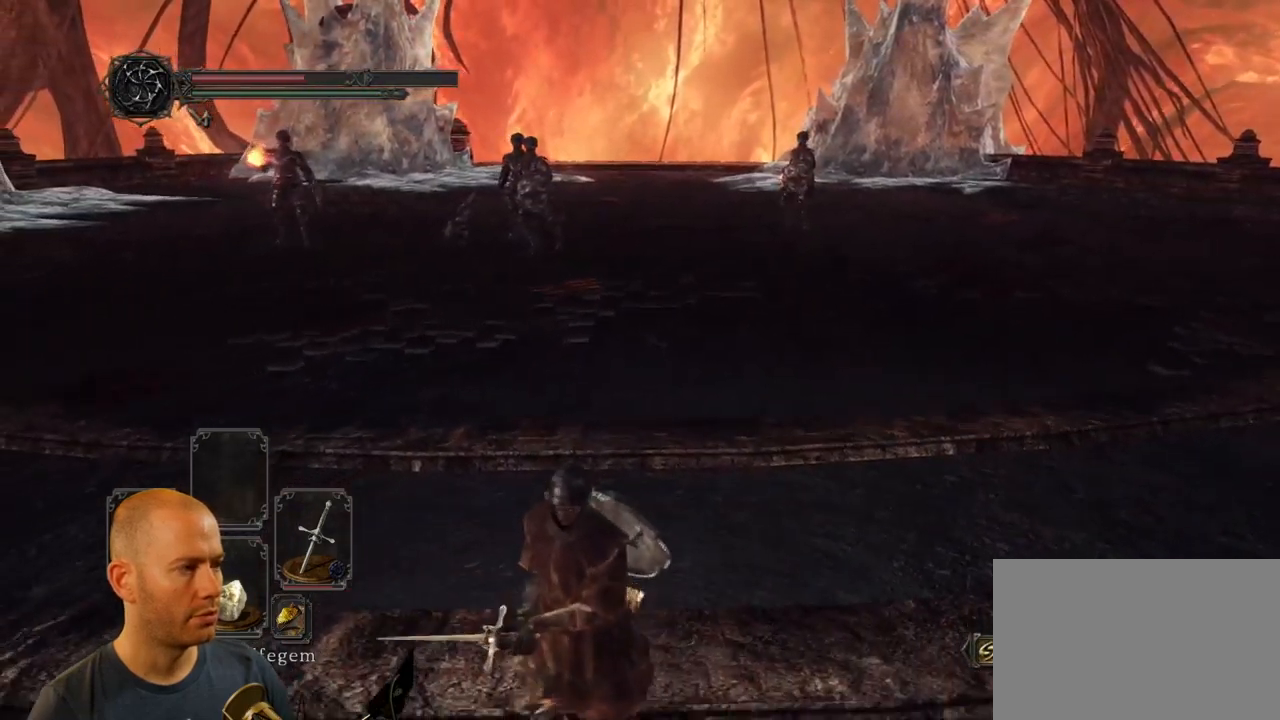
{"dt_ms": 500, "buttons": ["CIRCLE"], "left_stick": "down-left", "right_stick": "center", "events": []}
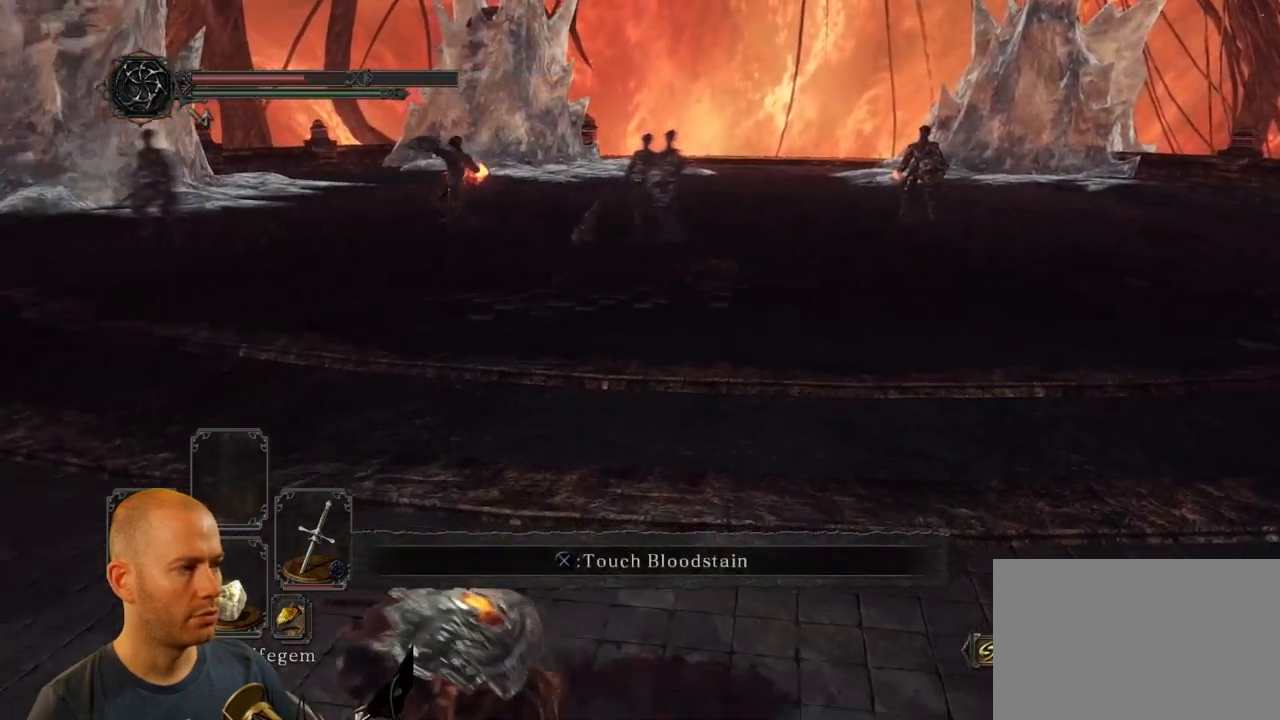
{"dt_ms": 500, "buttons": [], "left_stick": "down-left", "right_stick": "center", "events": [[67, "CIRCLE", "up"], [167, "SQUARE", "down"], [300, "SQUARE", "up"]]}
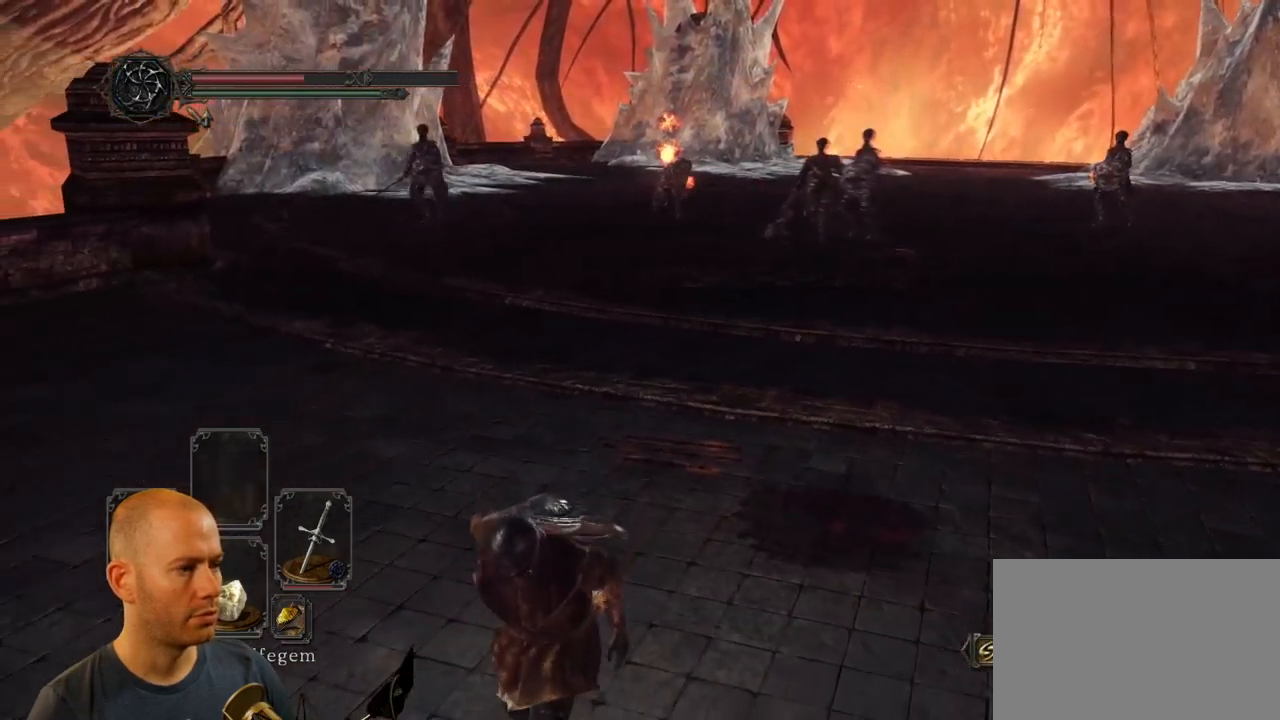
{"dt_ms": 500, "buttons": [], "left_stick": "down-left", "right_stick": "center", "events": [[100, "right_stick", "up-right"], [317, "right_stick", "center"]]}
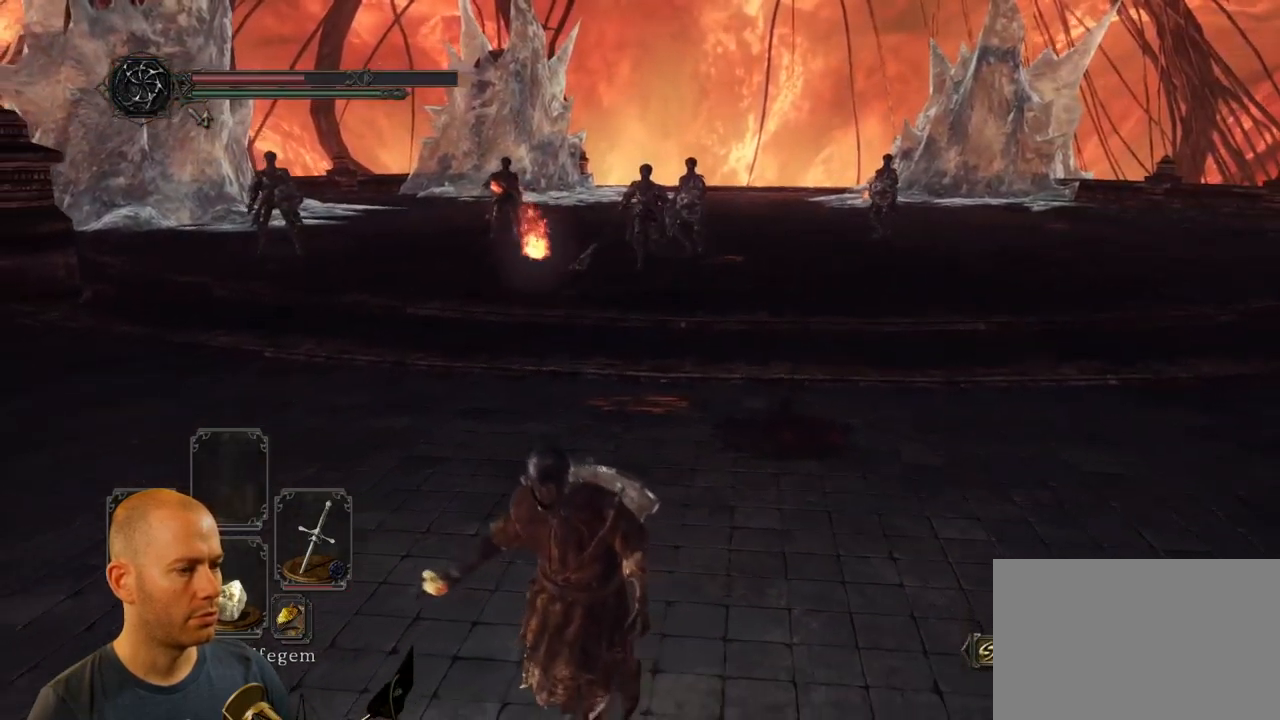
{"dt_ms": 500, "buttons": [], "left_stick": "down-left", "right_stick": "right", "events": [[17, "right_stick", "right"], [167, "right_stick", "center"], [400, "right_stick", "right"]]}
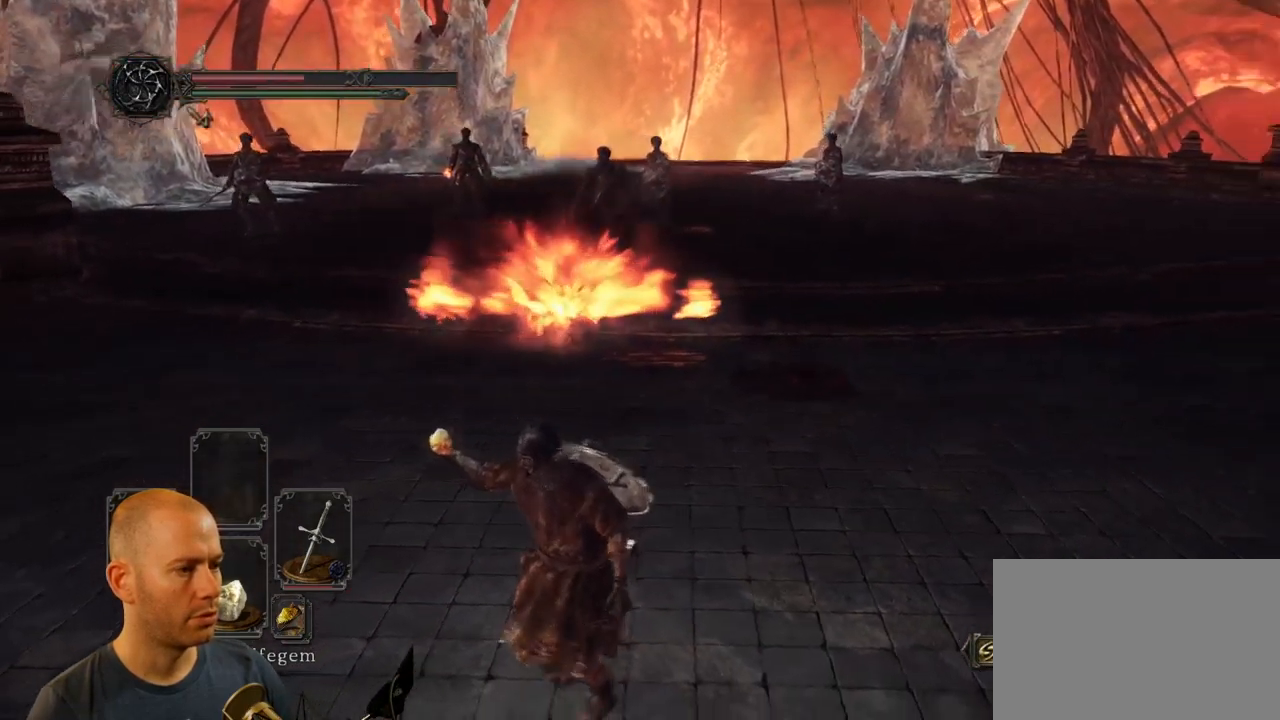
{"dt_ms": 500, "buttons": [], "left_stick": "up-left", "right_stick": "center", "events": [[67, "right_stick", "center"], [134, "left_stick", "left"], [467, "left_stick", "up-left"]]}
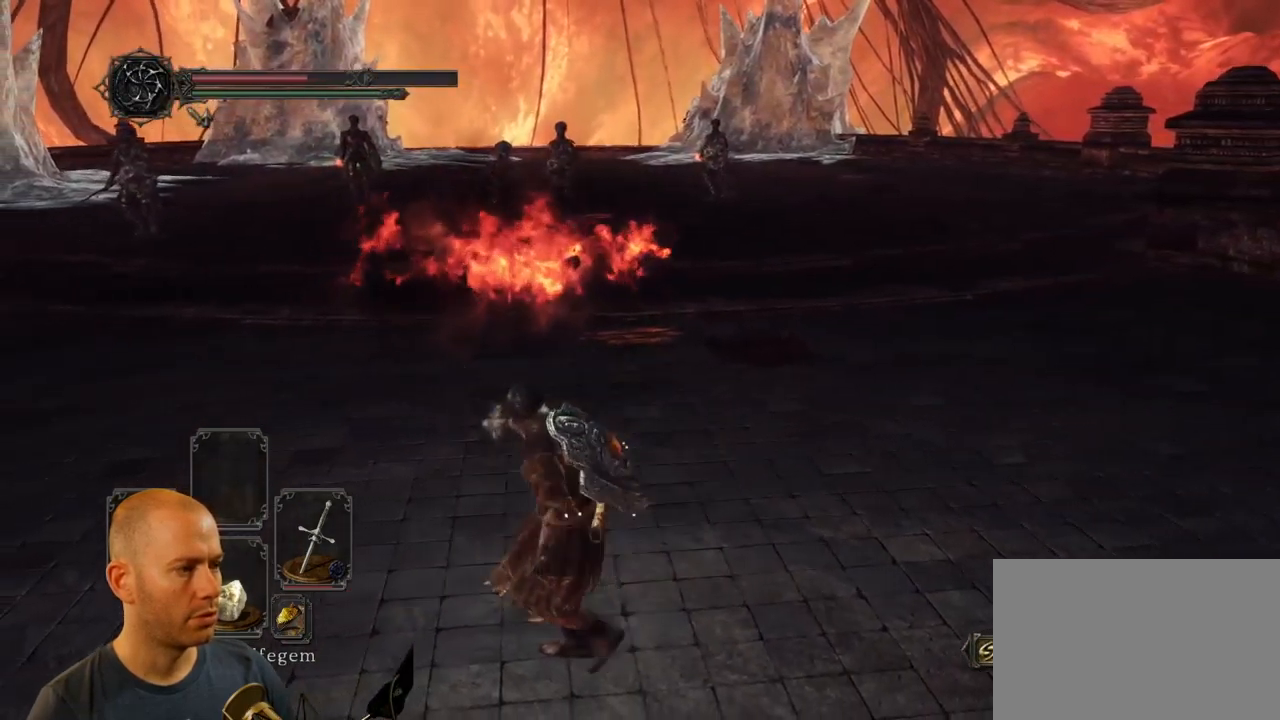
{"dt_ms": 500, "buttons": [], "left_stick": "up-left", "right_stick": "center", "events": []}
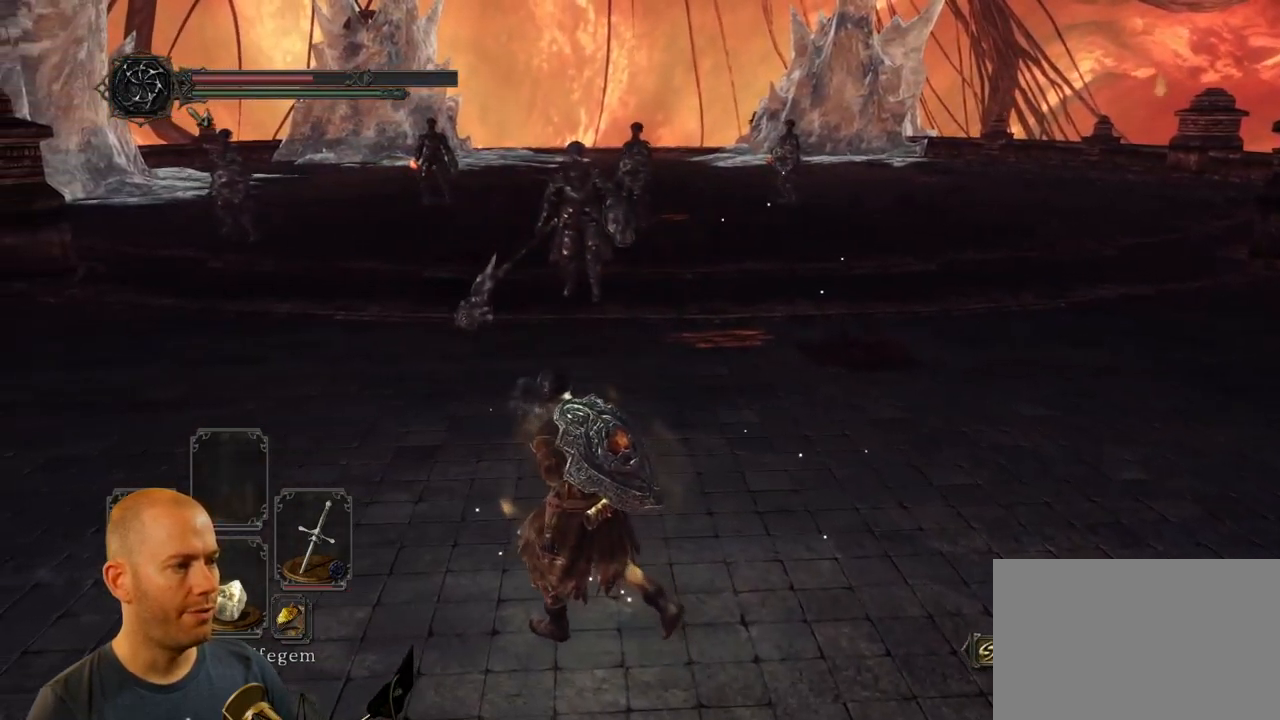
{"dt_ms": 500, "buttons": [], "left_stick": "left", "right_stick": "right", "events": [[83, "right_stick", "right"], [266, "left_stick", "left"]]}
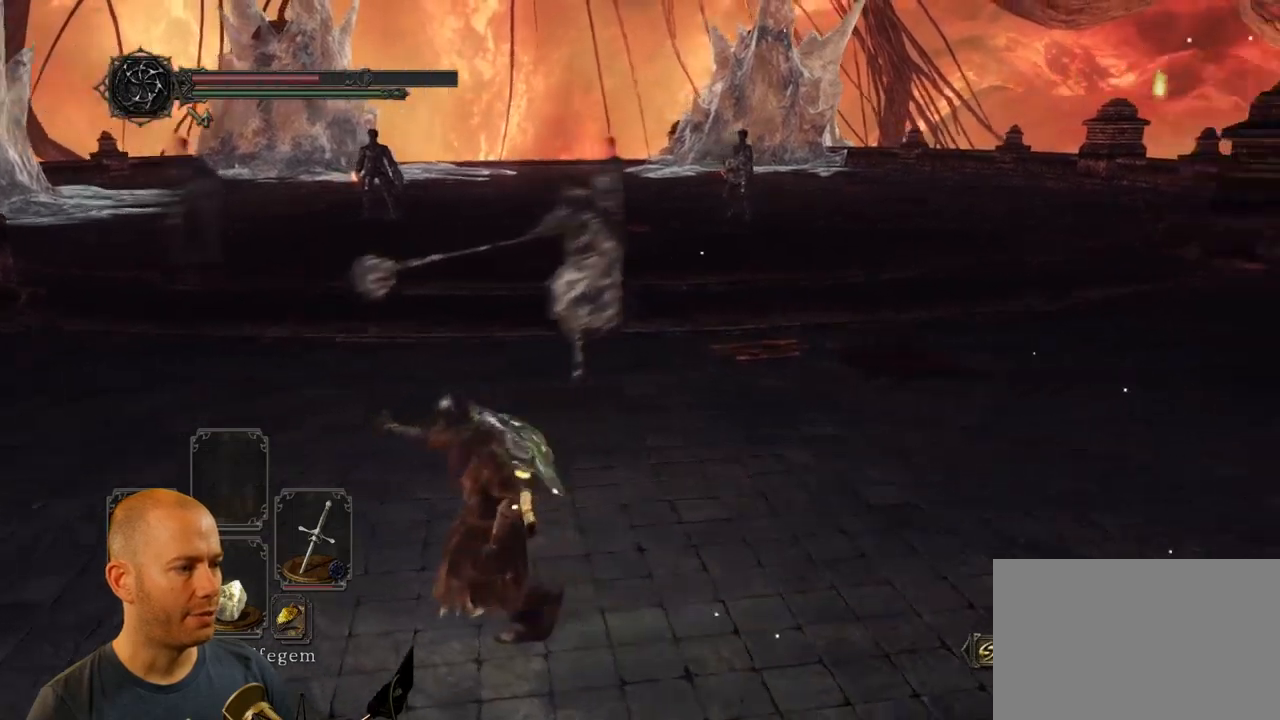
{"dt_ms": 1000, "buttons": ["CIRCLE"], "left_stick": "down-left", "right_stick": "center"}
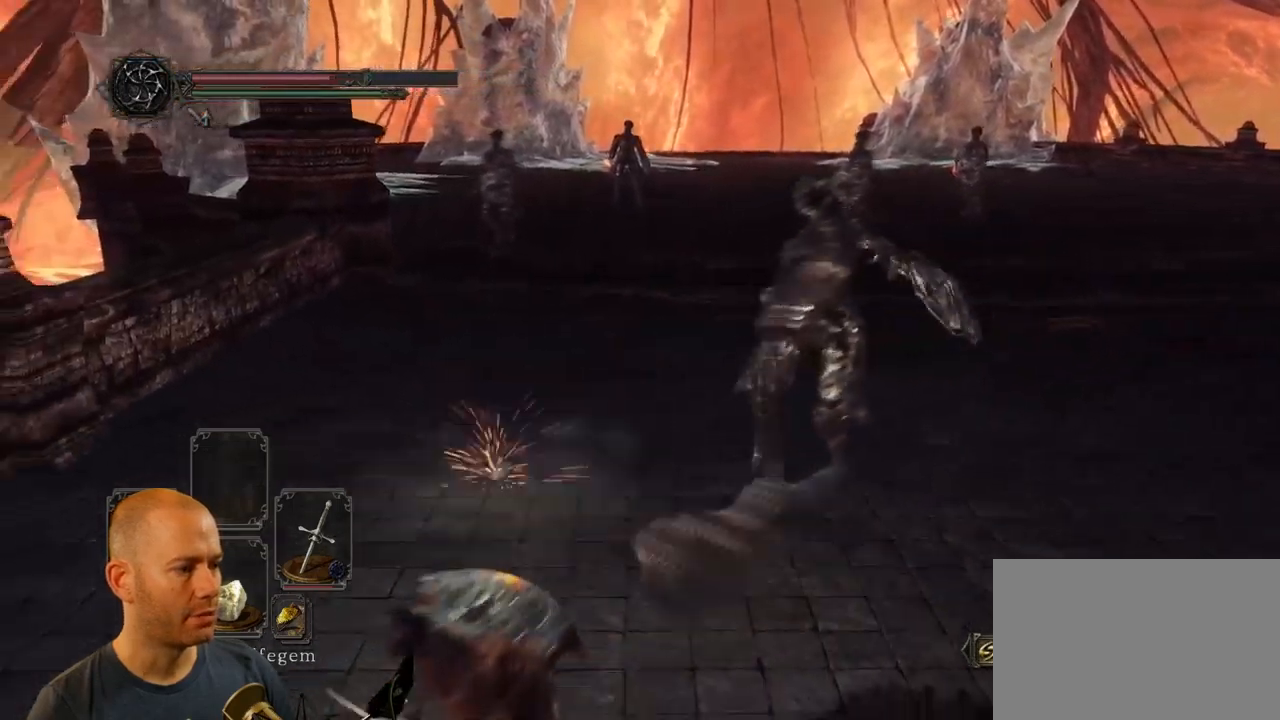
{"dt_ms": 500, "buttons": ["CIRCLE"], "left_stick": "up-right", "right_stick": "center"}
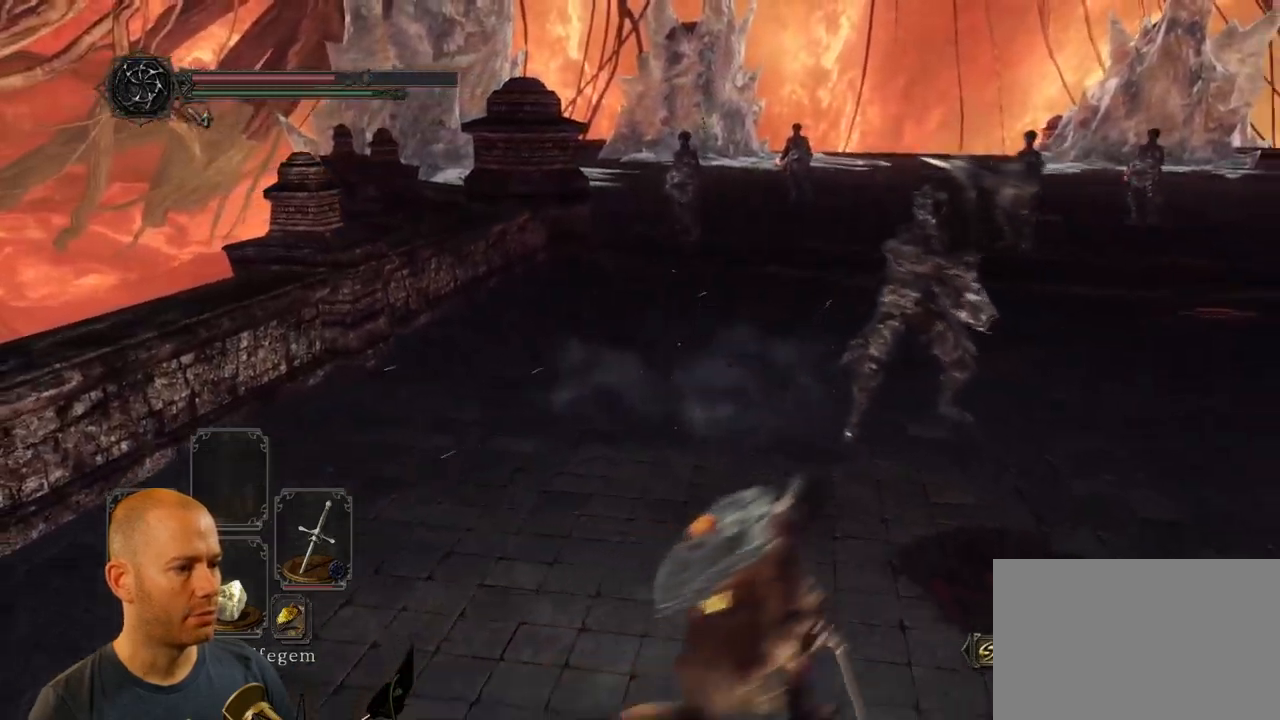
{"dt_ms": 500, "buttons": [], "left_stick": "up-right", "right_stick": "center", "events": [[100, "CIRCLE", "up"], [183, "R1", "down"], [333, "R1", "up"]]}
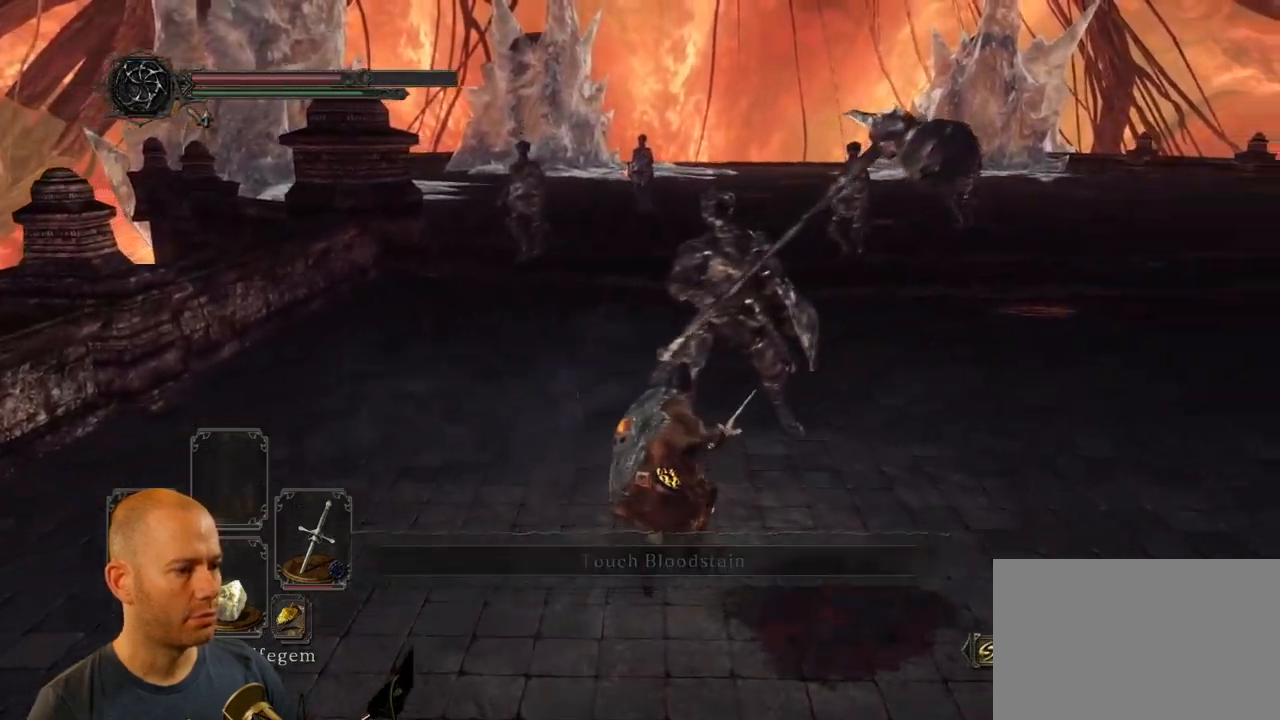
{"dt_ms": 500, "buttons": [], "left_stick": "right", "right_stick": "left", "events": [[383, "left_stick", "right"], [483, "right_stick", "left"]]}
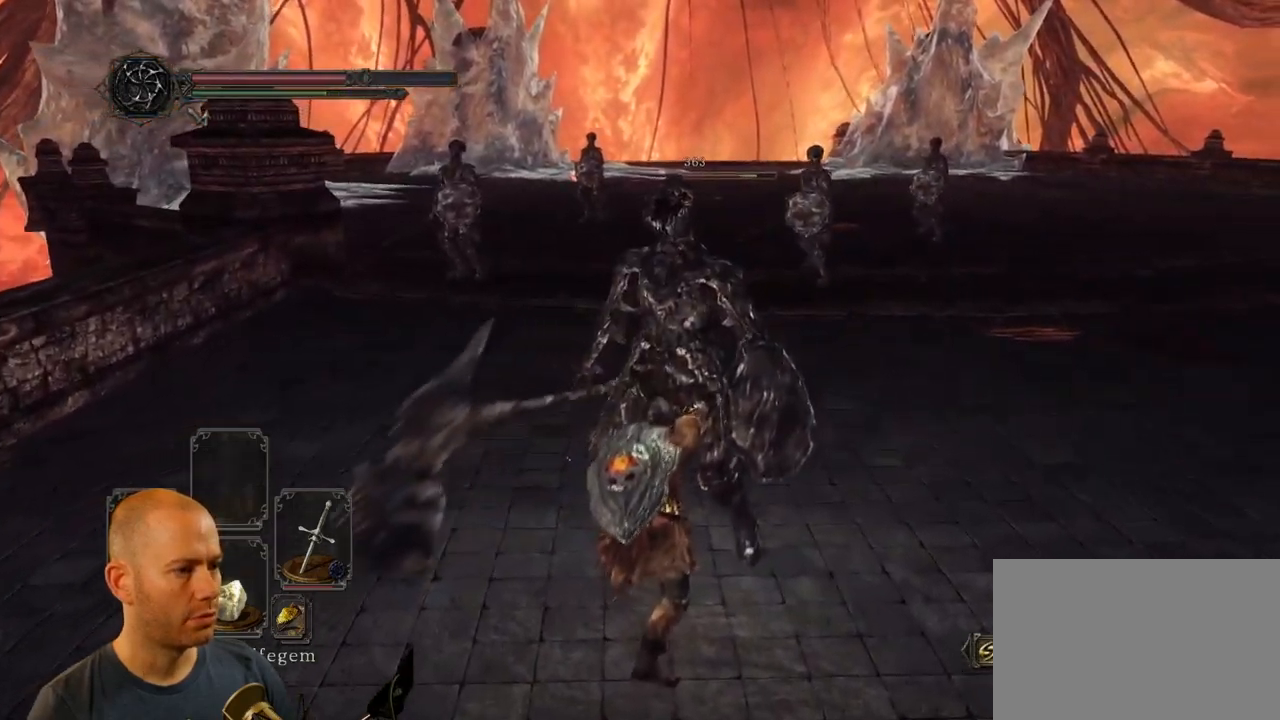
{"dt_ms": 500, "buttons": [], "left_stick": "down", "right_stick": "center", "events": [[16, "left_stick", "down-right"], [250, "left_stick", "down"], [283, "right_stick", "center"]]}
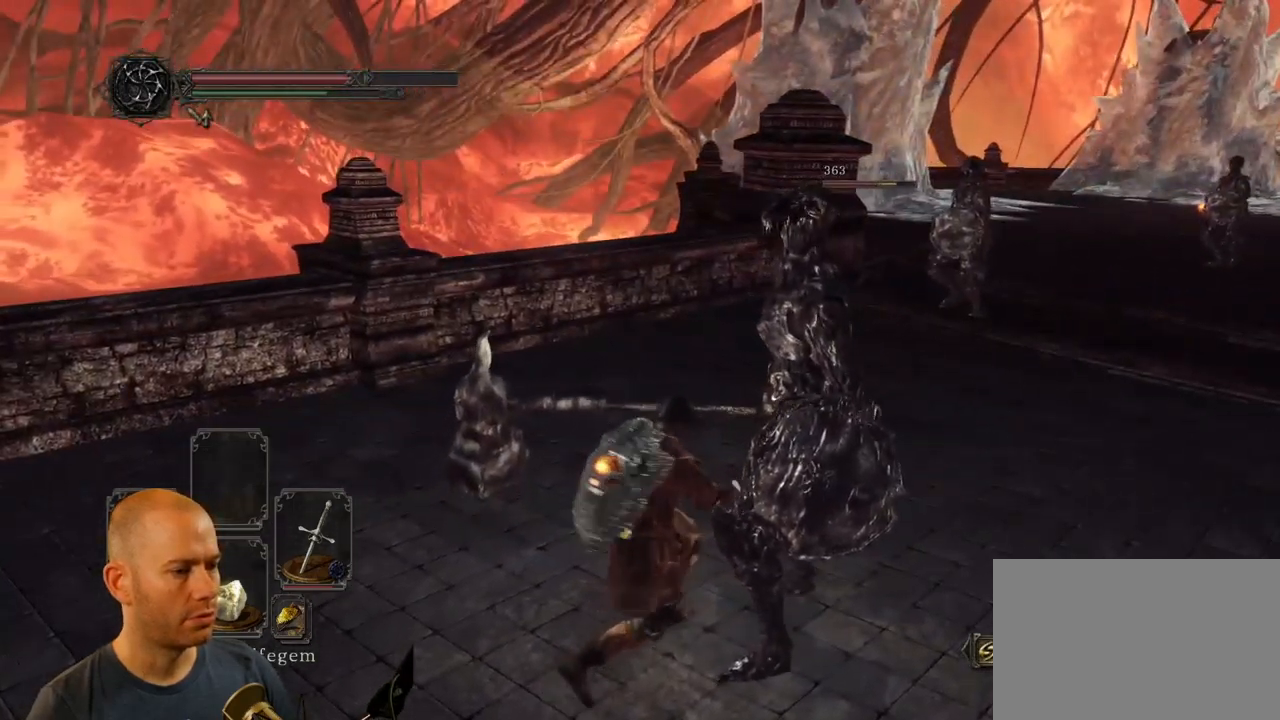
{"dt_ms": 500, "buttons": ["CIRCLE"], "left_stick": "down", "right_stick": "center", "events": [[500, "CIRCLE", "down"]]}
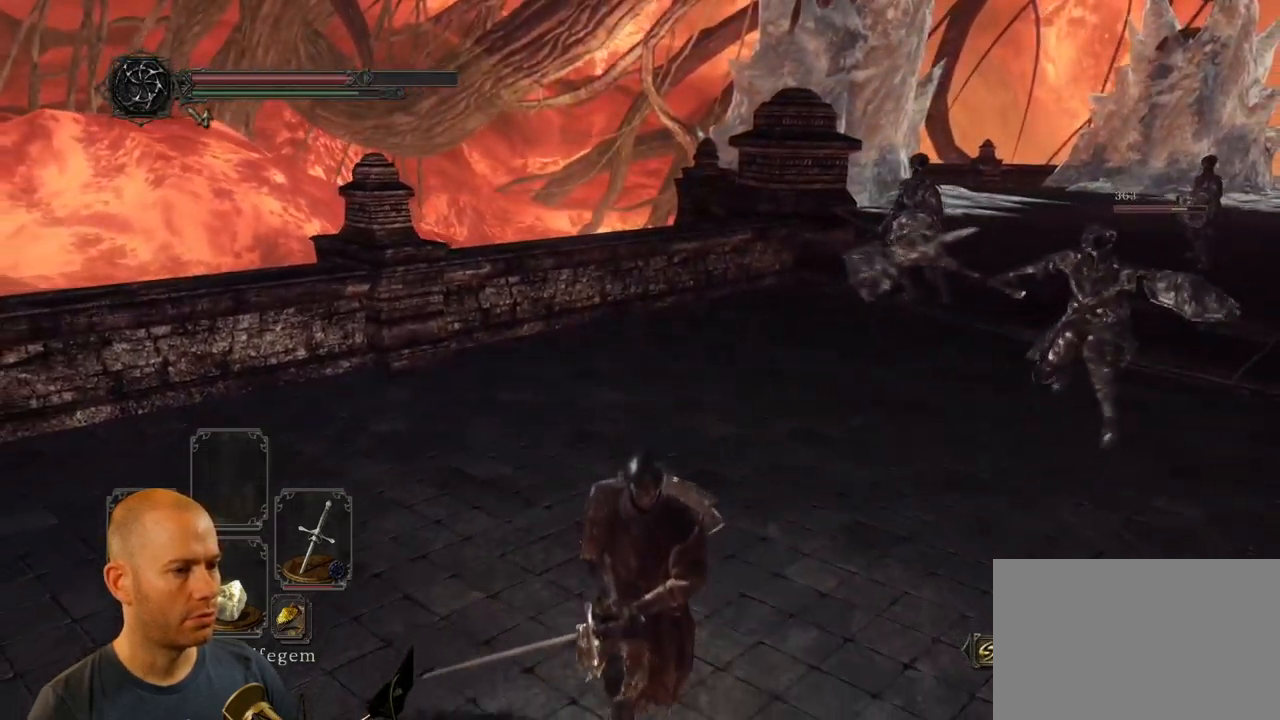
{"dt_ms": 500, "buttons": [], "left_stick": "down-right", "right_stick": "center", "events": [[66, "left_stick", "down-right"], [416, "CIRCLE", "up"]]}
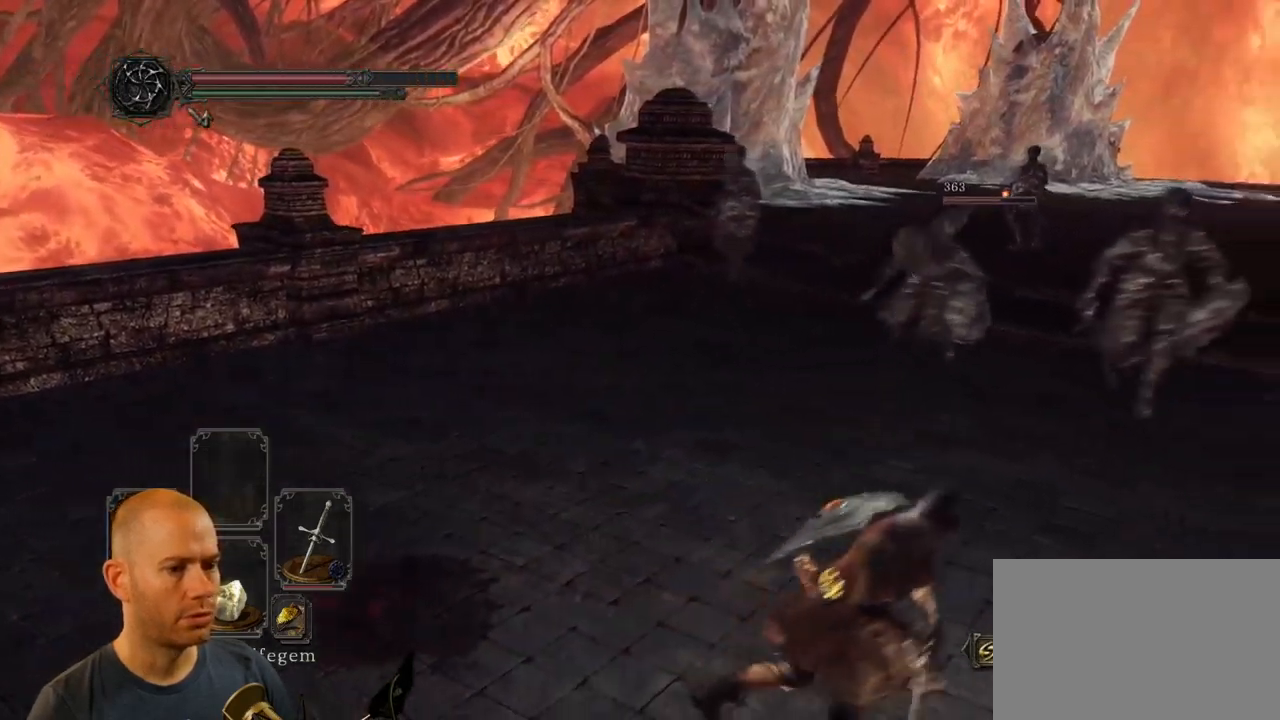
{"dt_ms": 500, "buttons": ["CIRCLE"], "left_stick": "down", "right_stick": "center", "events": [[83, "right_stick", "left"], [250, "left_stick", "down"], [266, "right_stick", "center"], [366, "CIRCLE", "down"]]}
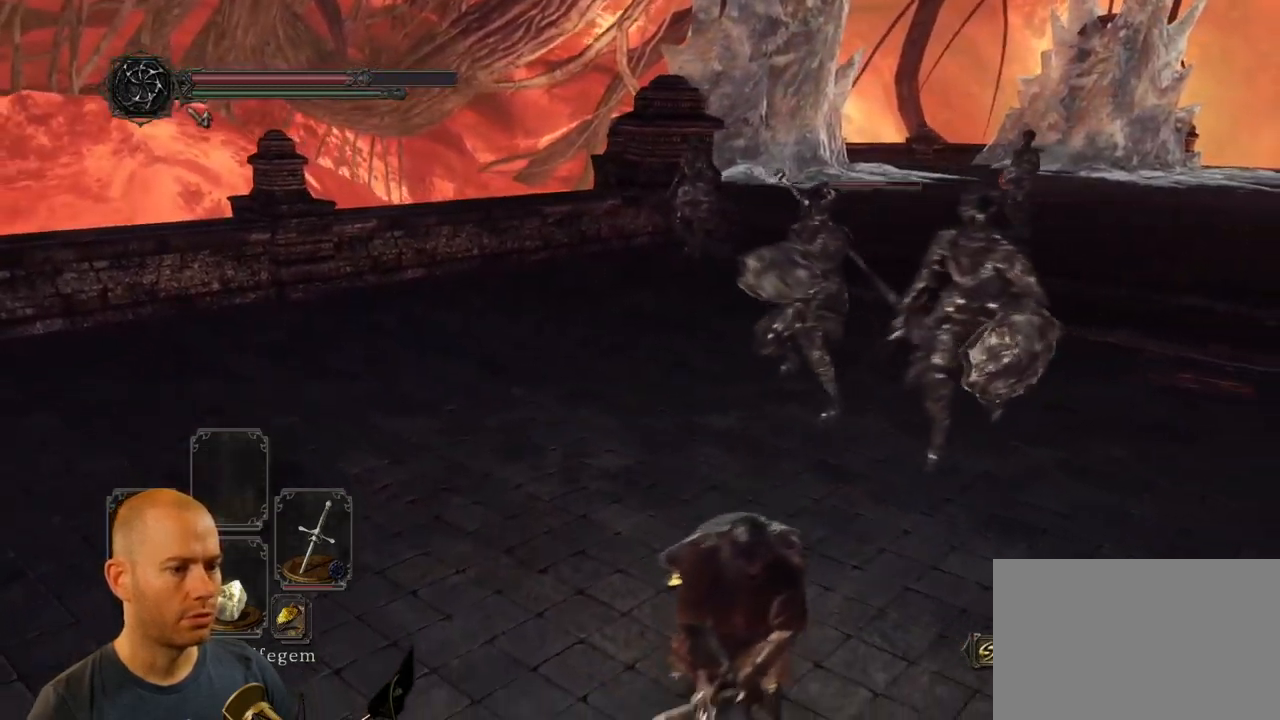
{"dt_ms": 500, "buttons": ["CIRCLE"], "left_stick": "down-right", "right_stick": "center", "events": [[367, "left_stick", "down-right"]]}
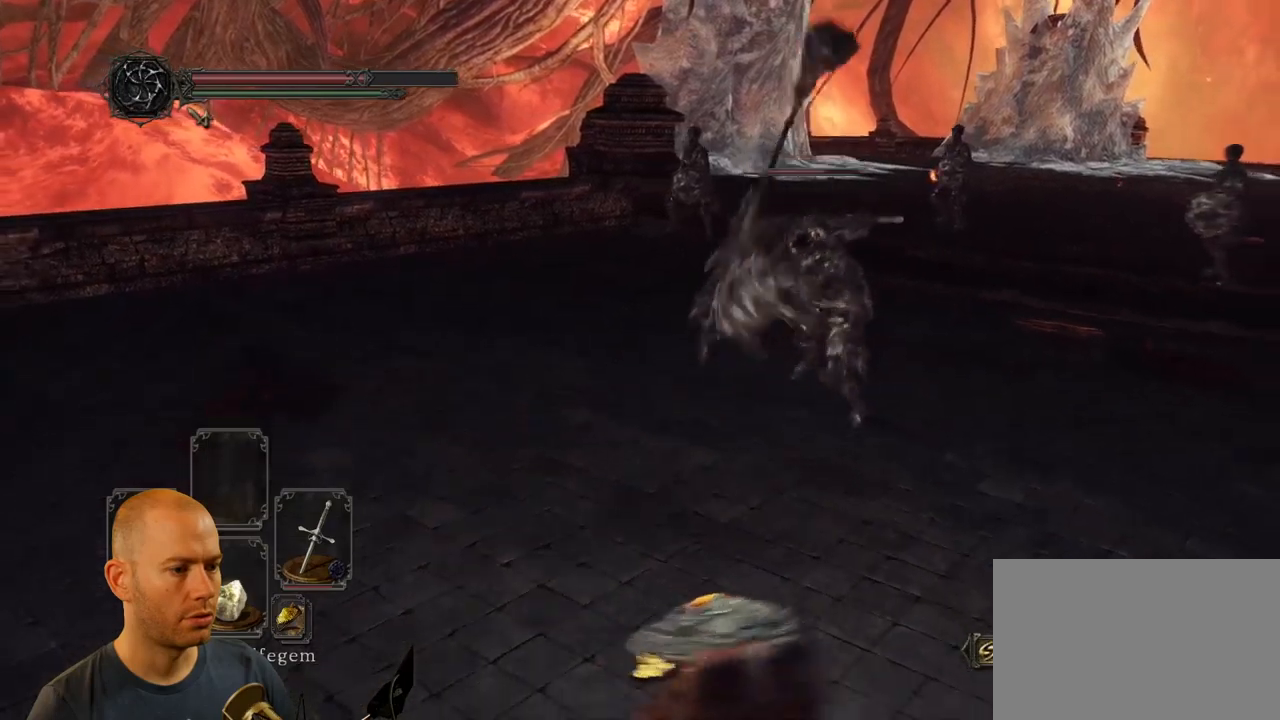
{"dt_ms": 500, "buttons": ["CIRCLE"], "left_stick": "up-right", "right_stick": "center", "events": [[333, "left_stick", "right"], [483, "left_stick", "up-right"]]}
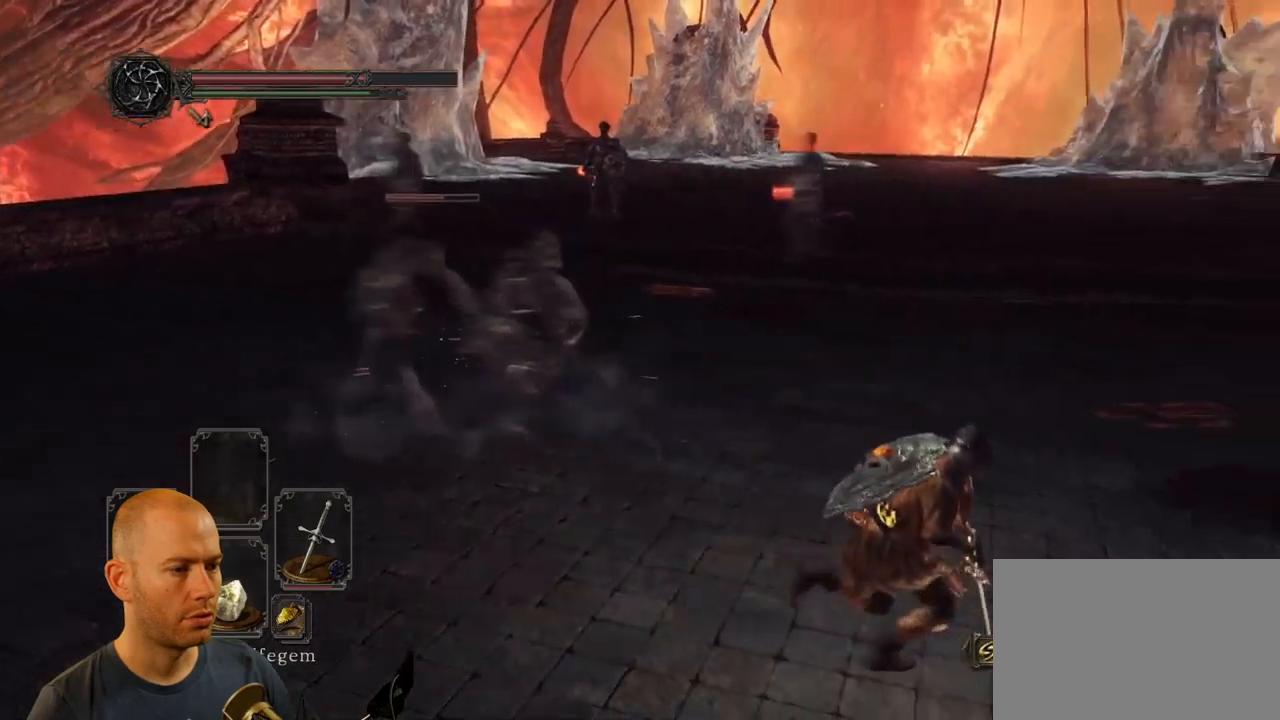
{"dt_ms": 500, "buttons": [], "left_stick": "up-right", "right_stick": "down-left", "events": [[133, "CIRCLE", "up"], [367, "right_stick", "down-left"]]}
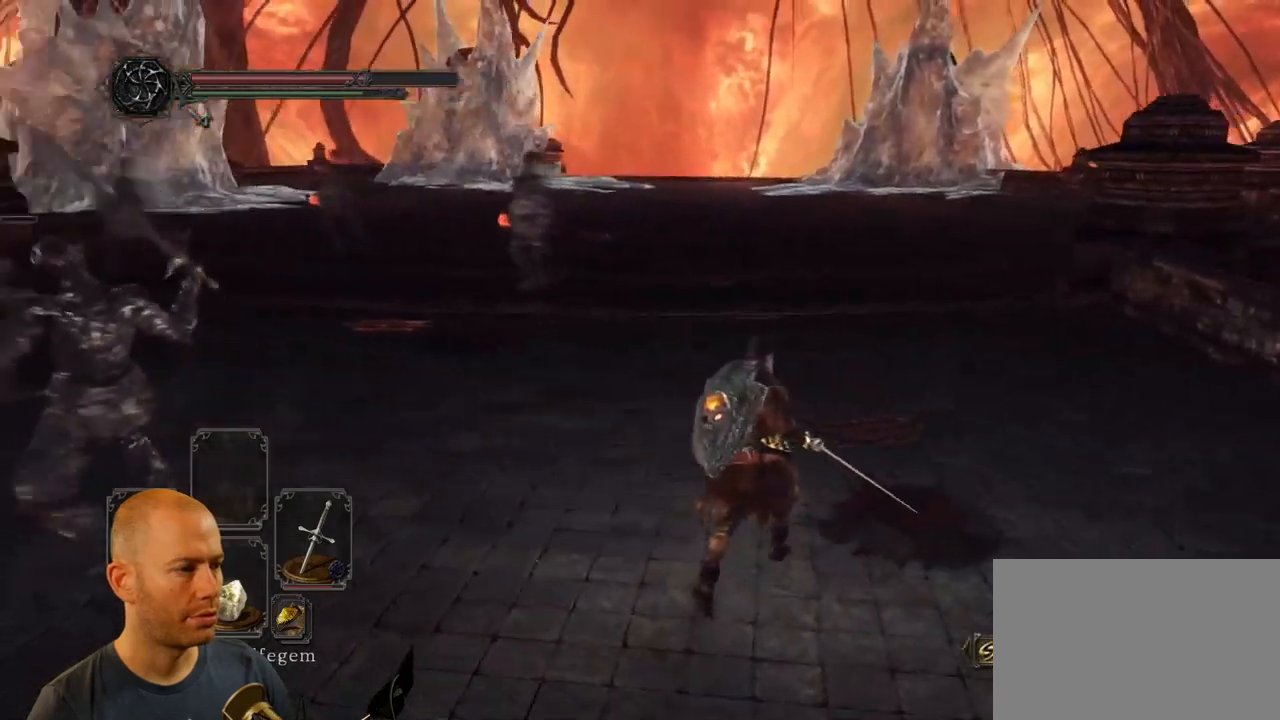
{"dt_ms": 500, "buttons": ["CIRCLE"], "left_stick": "right", "right_stick": "center", "events": [[217, "left_stick", "right"], [233, "right_stick", "center"], [383, "CIRCLE", "down"]]}
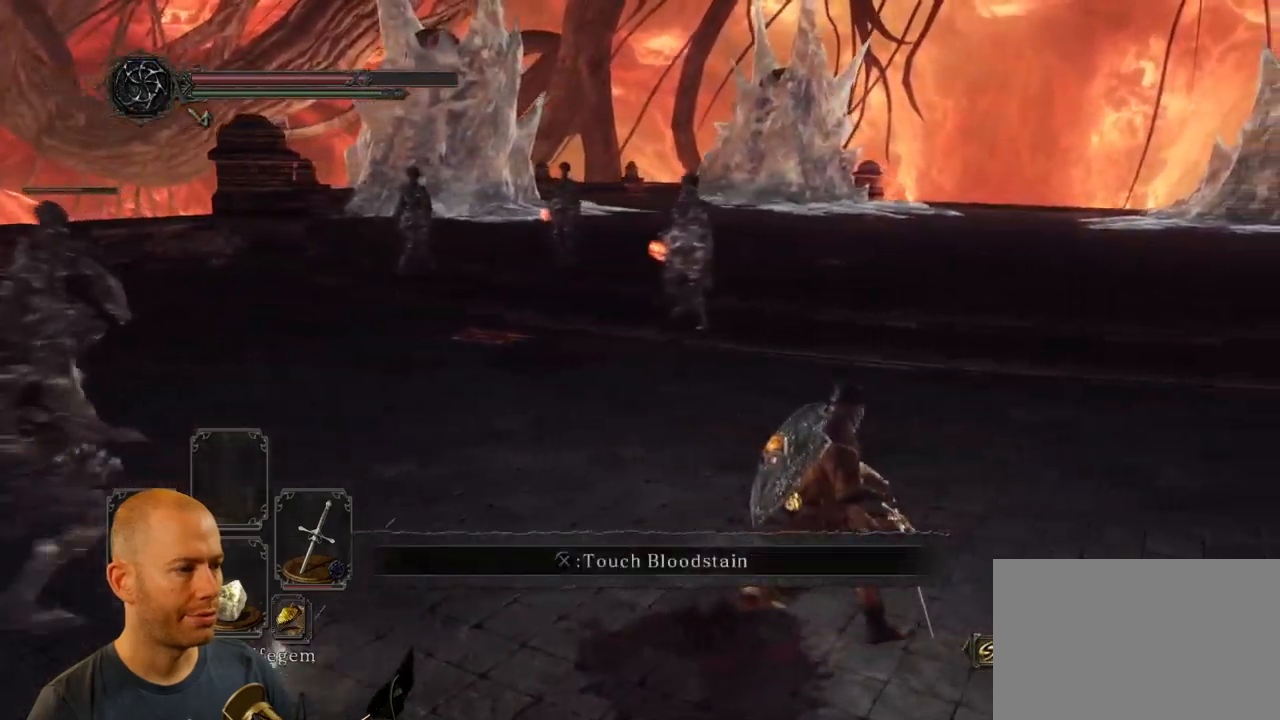
{"dt_ms": 500, "buttons": ["CIRCLE"], "left_stick": "up-right", "right_stick": "center", "events": [[100, "left_stick", "up-right"]]}
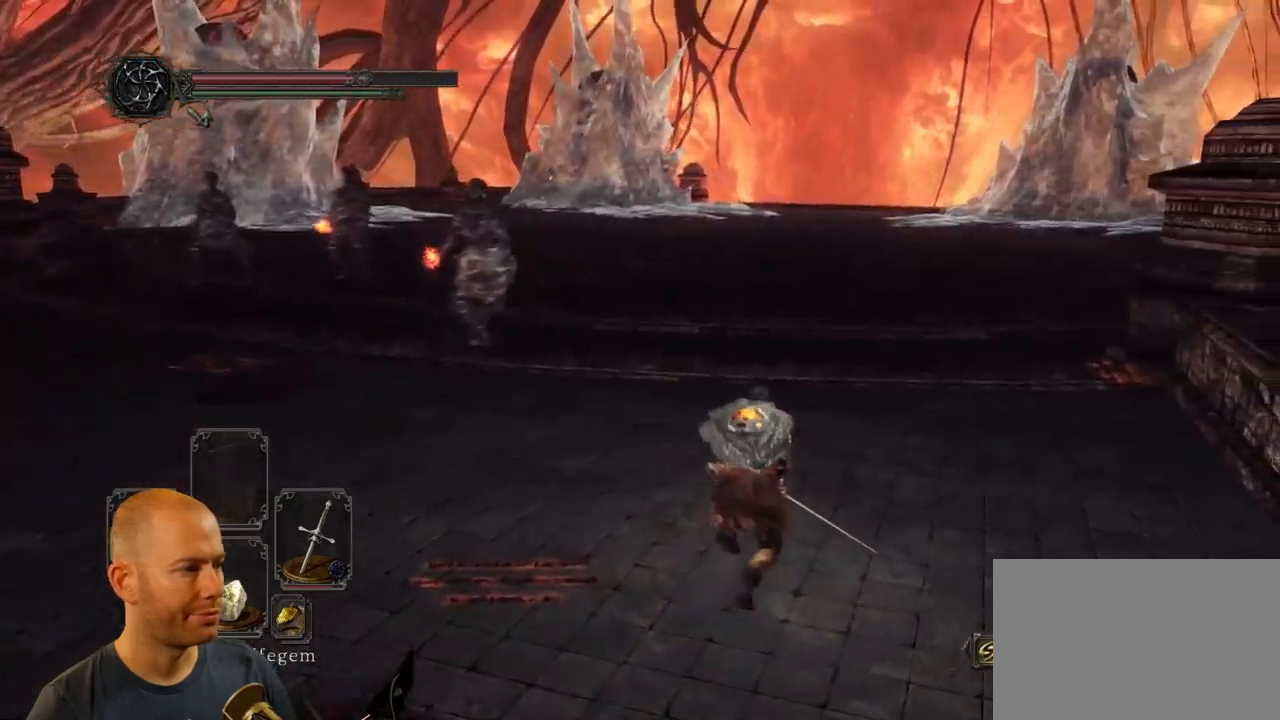
{"dt_ms": 500, "buttons": ["CIRCLE"], "left_stick": "up-right", "right_stick": "center", "events": []}
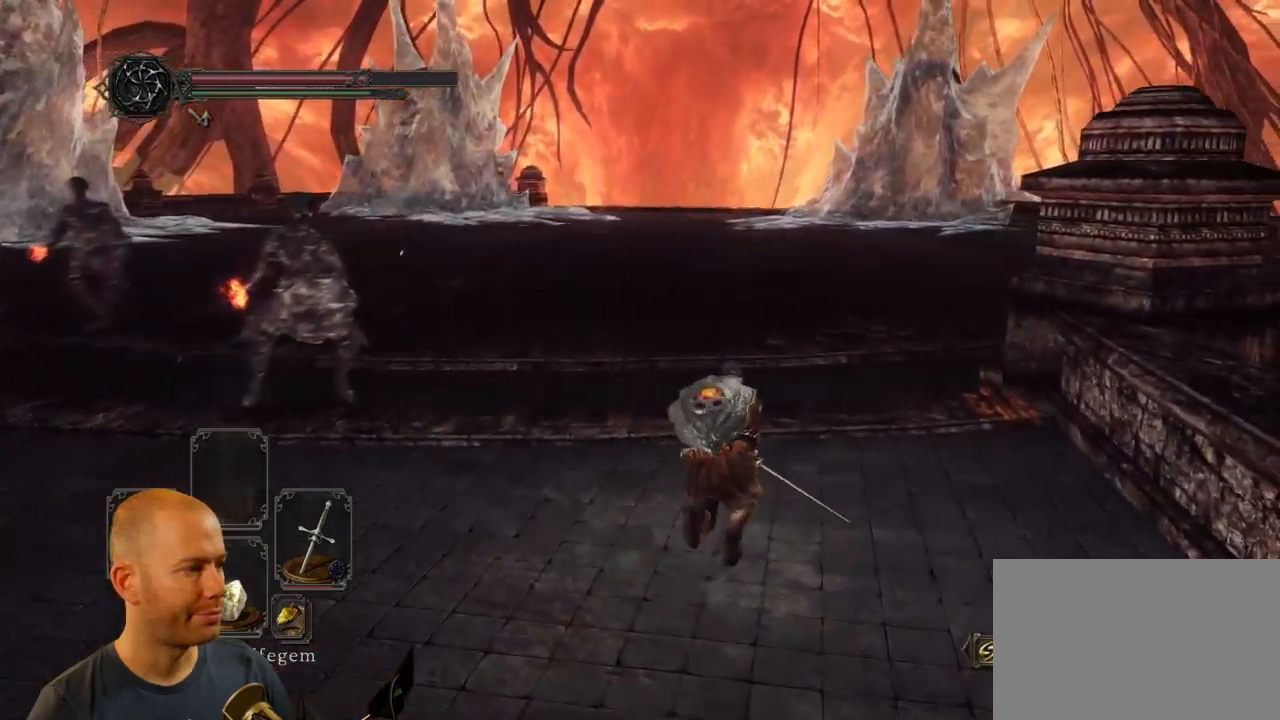
{"dt_ms": 500, "buttons": ["CIRCLE"], "left_stick": "up-right", "right_stick": "center", "events": []}
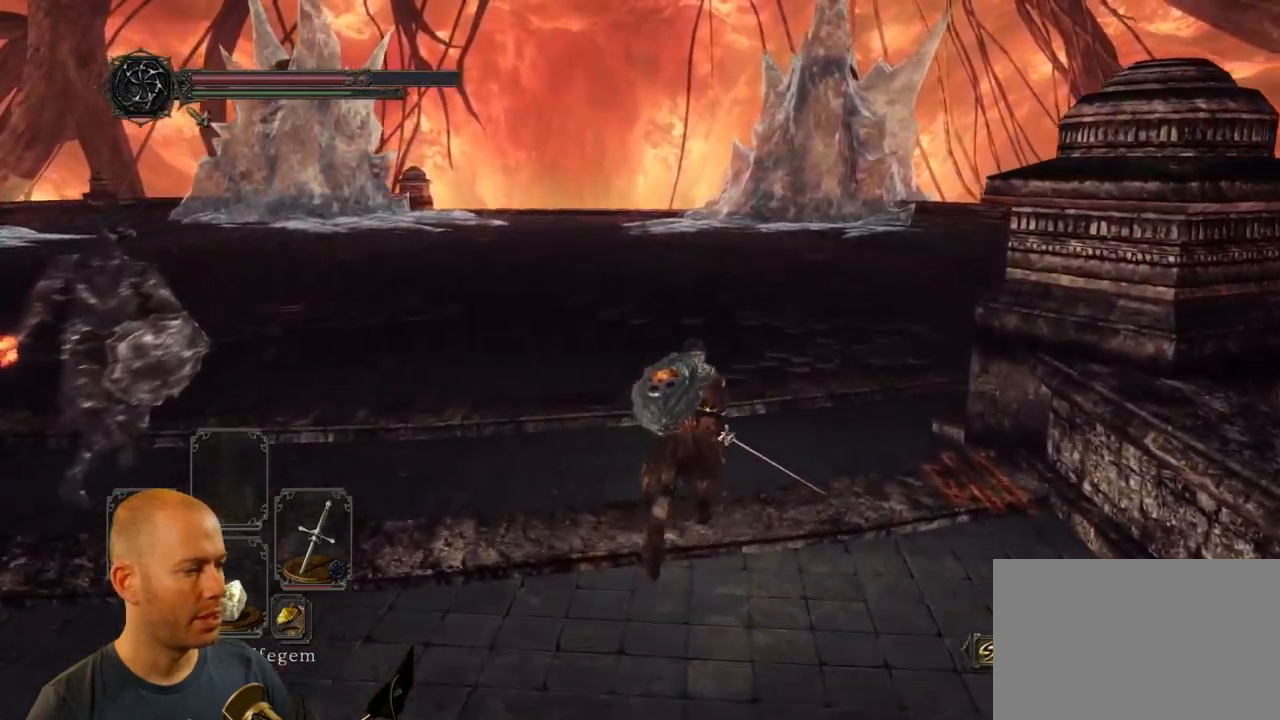
{"dt_ms": 500, "buttons": [], "left_stick": "up-right", "right_stick": "down-left", "events": [[117, "CIRCLE", "up"], [183, "right_stick", "down-left"]]}
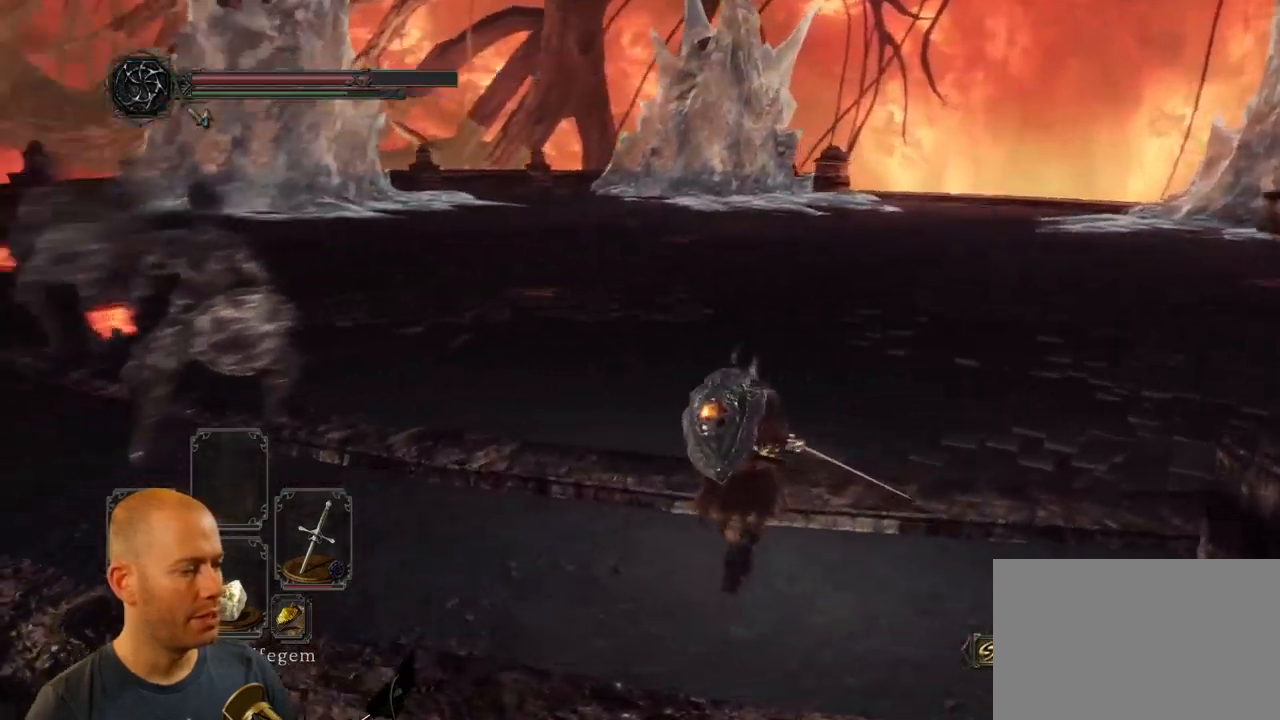
{"dt_ms": 500, "buttons": [], "left_stick": "right", "right_stick": "center", "events": [[317, "left_stick", "right"], [483, "right_stick", "center"]]}
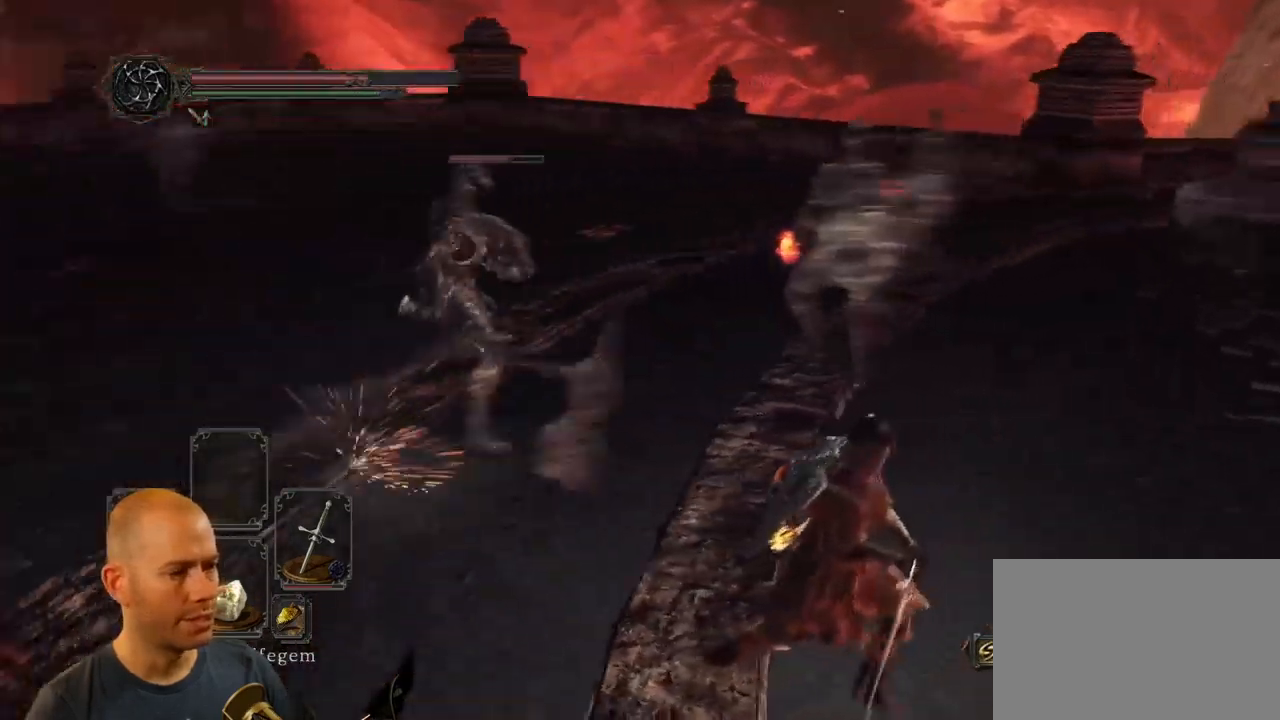
{"dt_ms": 500, "buttons": ["CIRCLE"], "left_stick": "down-right", "right_stick": "center"}
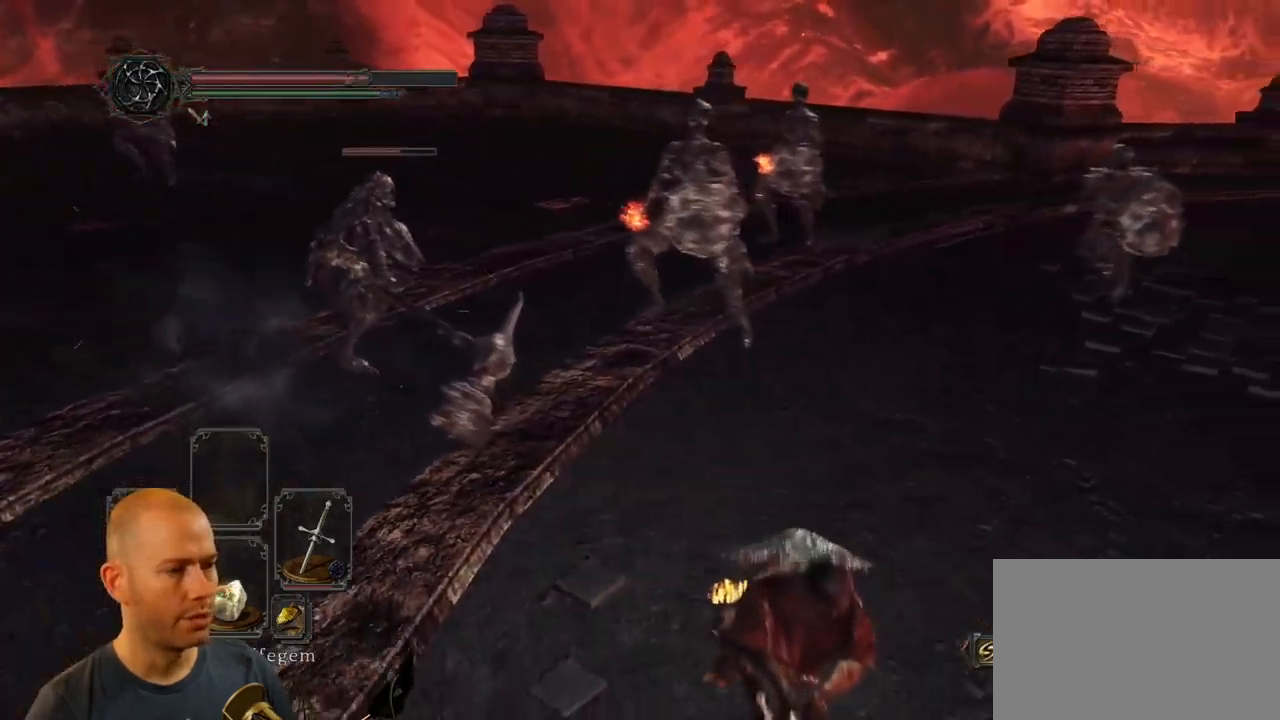
{"dt_ms": 500, "buttons": [], "left_stick": "down", "right_stick": "center", "events": [[133, "CIRCLE", "up"], [217, "right_stick", "left"], [434, "right_stick", "center"], [450, "left_stick", "down"]]}
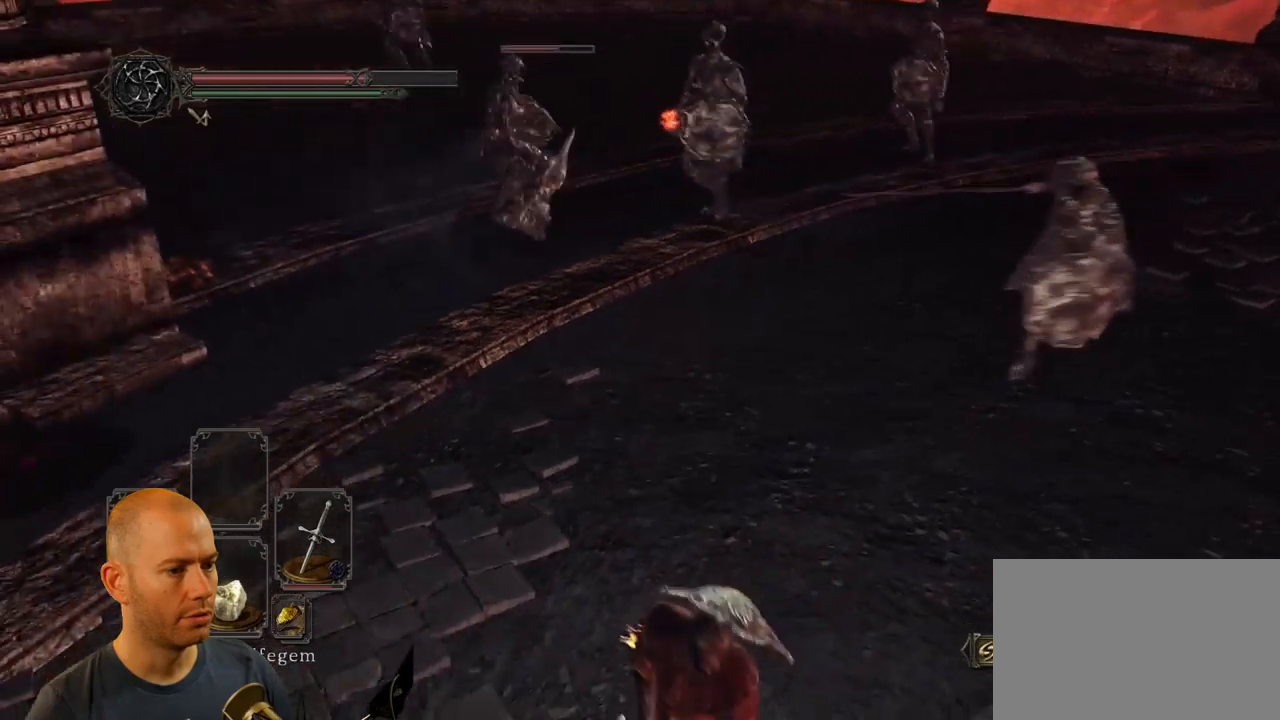
{"dt_ms": 1000, "buttons": [], "left_stick": "up", "right_stick": "center"}
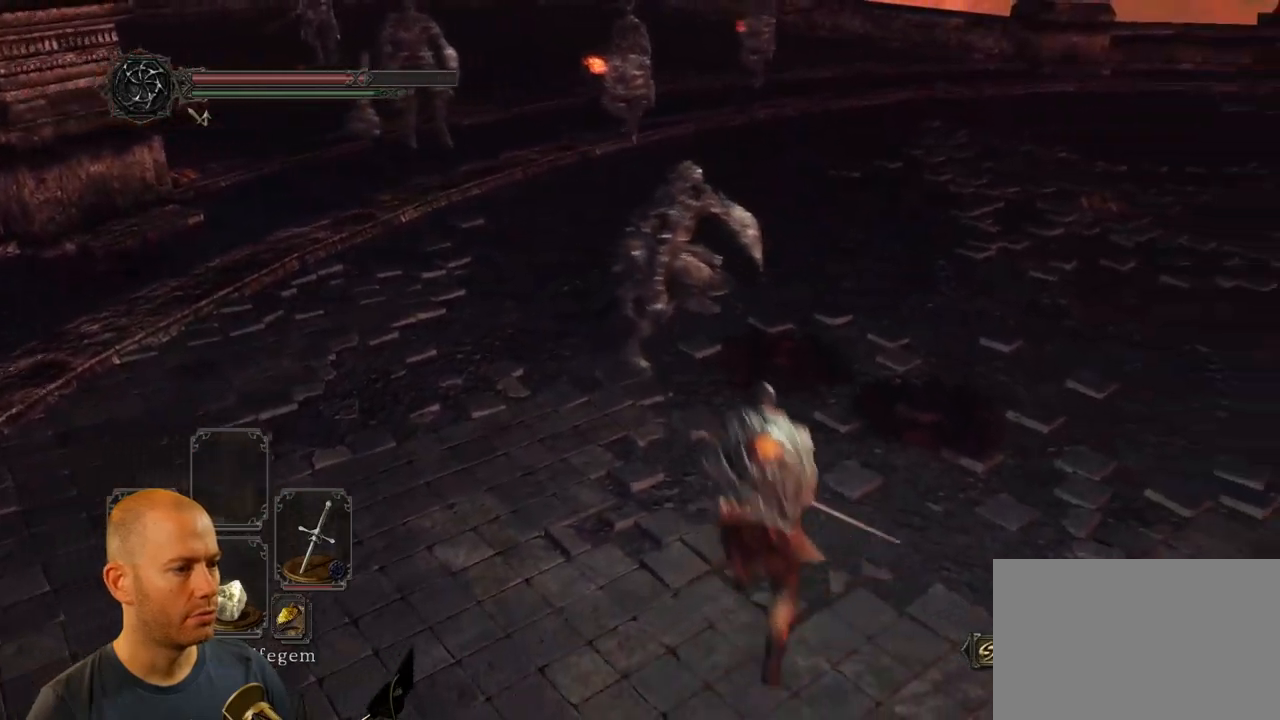
{"dt_ms": 500, "buttons": [], "left_stick": "up", "right_stick": "center", "events": [[100, "R1", "down"], [234, "R1", "up"]]}